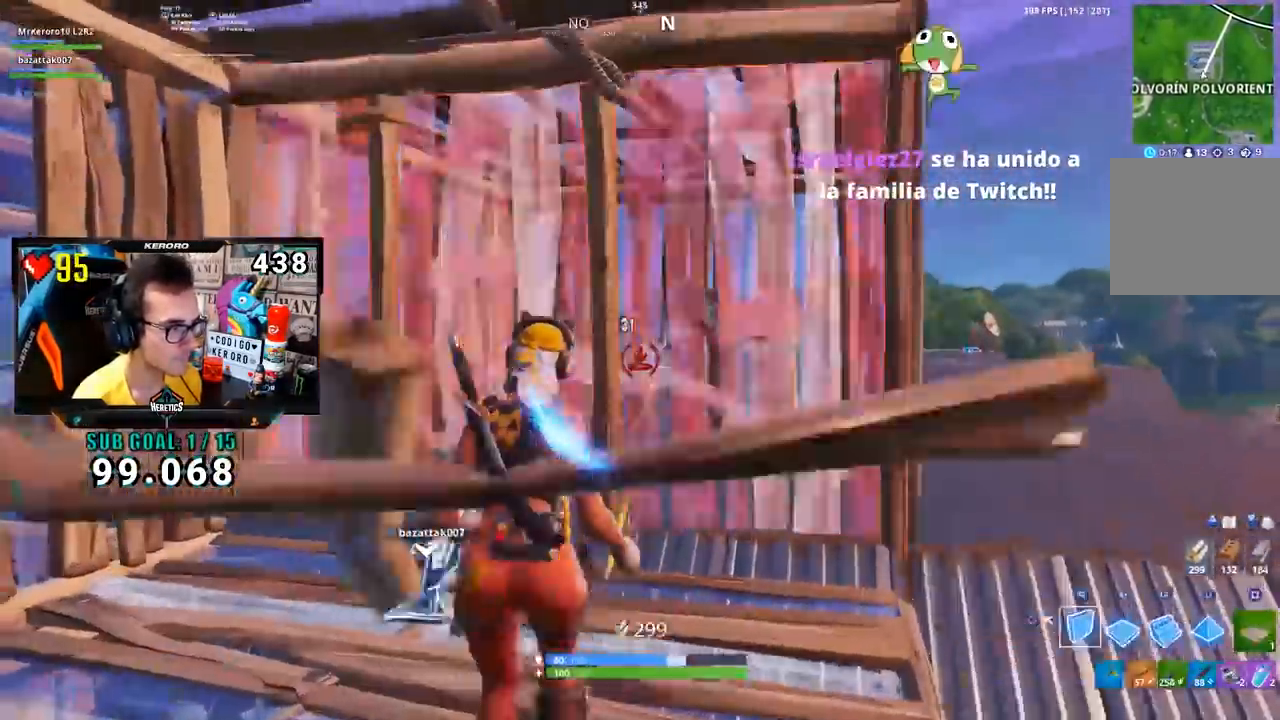
Gameplay with a controller (PlayStation layout); each line is a JSON object with the inputs held at the frame after it. "events" lists button and stick changes between this image and that frame as [ms after this image, input, new state], when the widget could be followed in between.
{"buttons": ["L2"], "left_stick": "up", "right_stick": "center", "events": [[33, "CROSS", "down"], [33, "R1", "down"], [33, "R2", "down"], [100, "CROSS", "up"], [100, "right_stick", "down-left"], [200, "R1", "up"], [233, "left_stick", "up-right"], [250, "R1", "down"], [334, "R1", "up"], [450, "L2", "down"], [450, "R2", "up"], [450, "right_stick", "center"], [500, "left_stick", "up"]]}
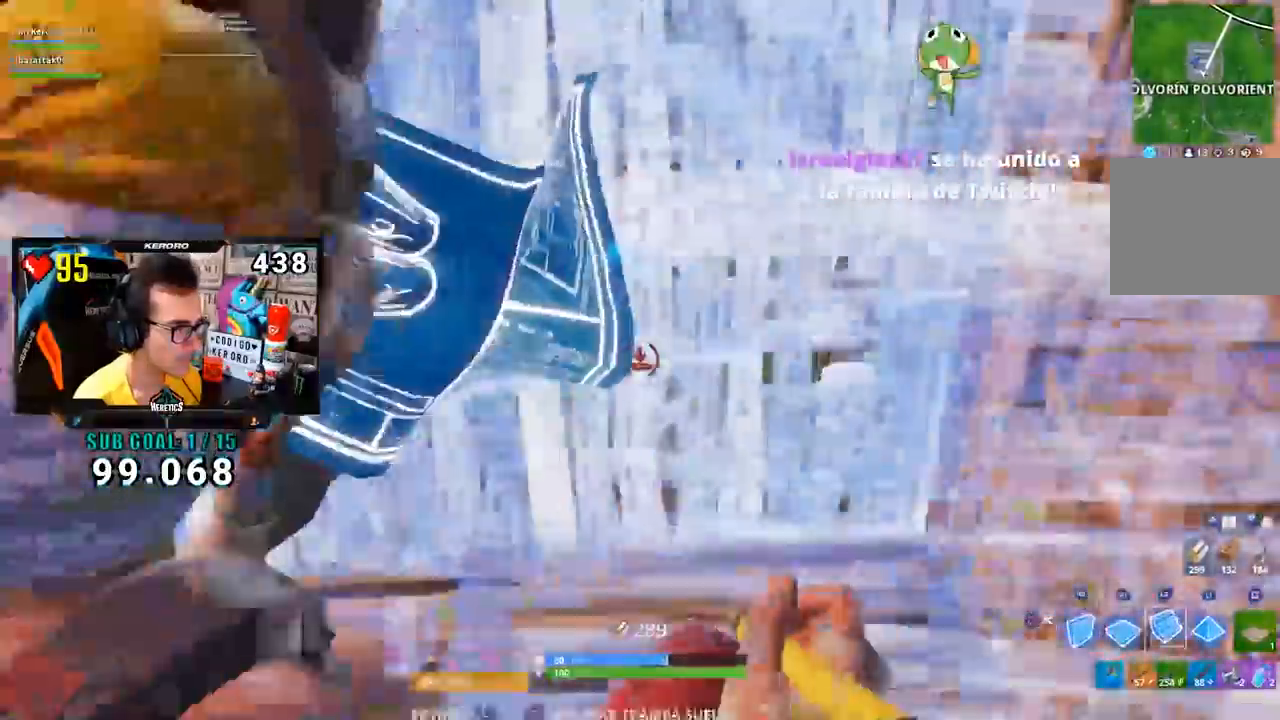
{"buttons": [], "left_stick": "down-right", "right_stick": "left", "events": [[17, "CIRCLE", "down"], [50, "L2", "up"], [151, "CIRCLE", "up"], [201, "R1", "down"], [251, "right_stick", "left"], [267, "R1", "up"], [267, "left_stick", "up-right"], [401, "left_stick", "down-right"]]}
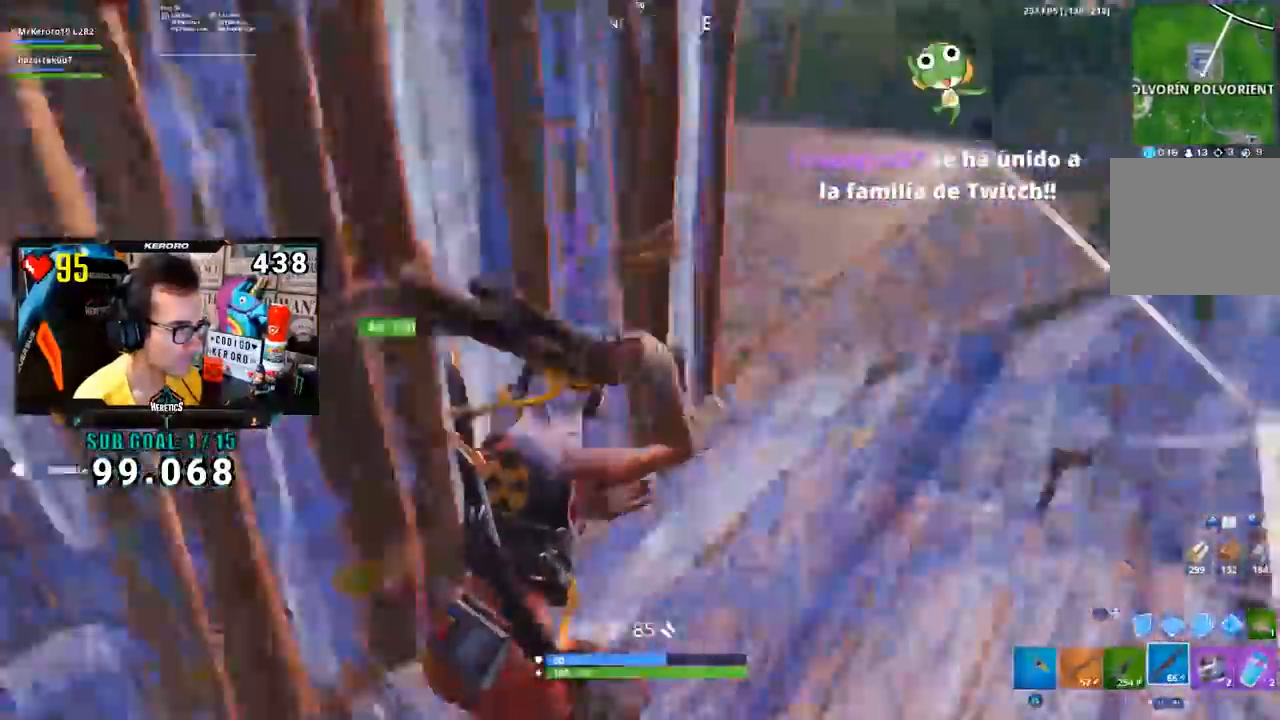
{"buttons": [], "left_stick": "left", "right_stick": "center", "events": [[150, "right_stick", "center"], [334, "left_stick", "down-left"], [467, "left_stick", "left"]]}
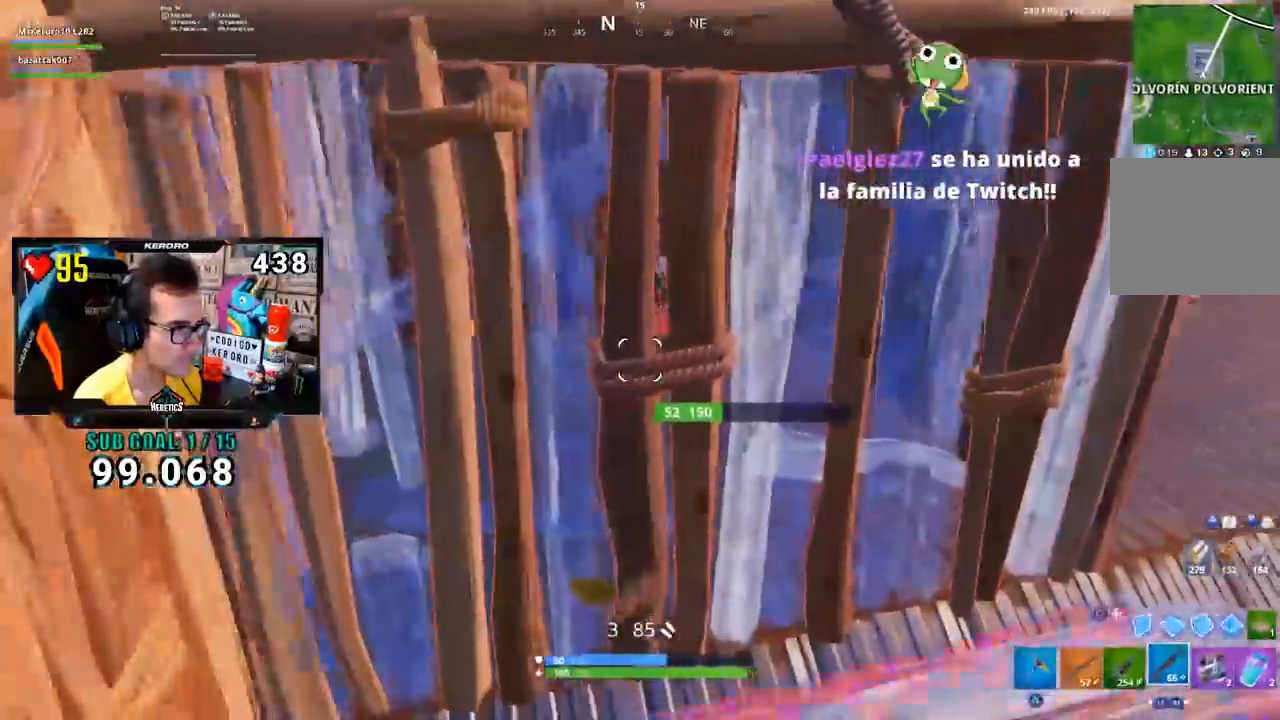
{"buttons": [], "left_stick": "down-right", "right_stick": "center", "events": [[34, "right_stick", "up-right"], [117, "right_stick", "center"], [217, "left_stick", "center"], [284, "left_stick", "down-right"]]}
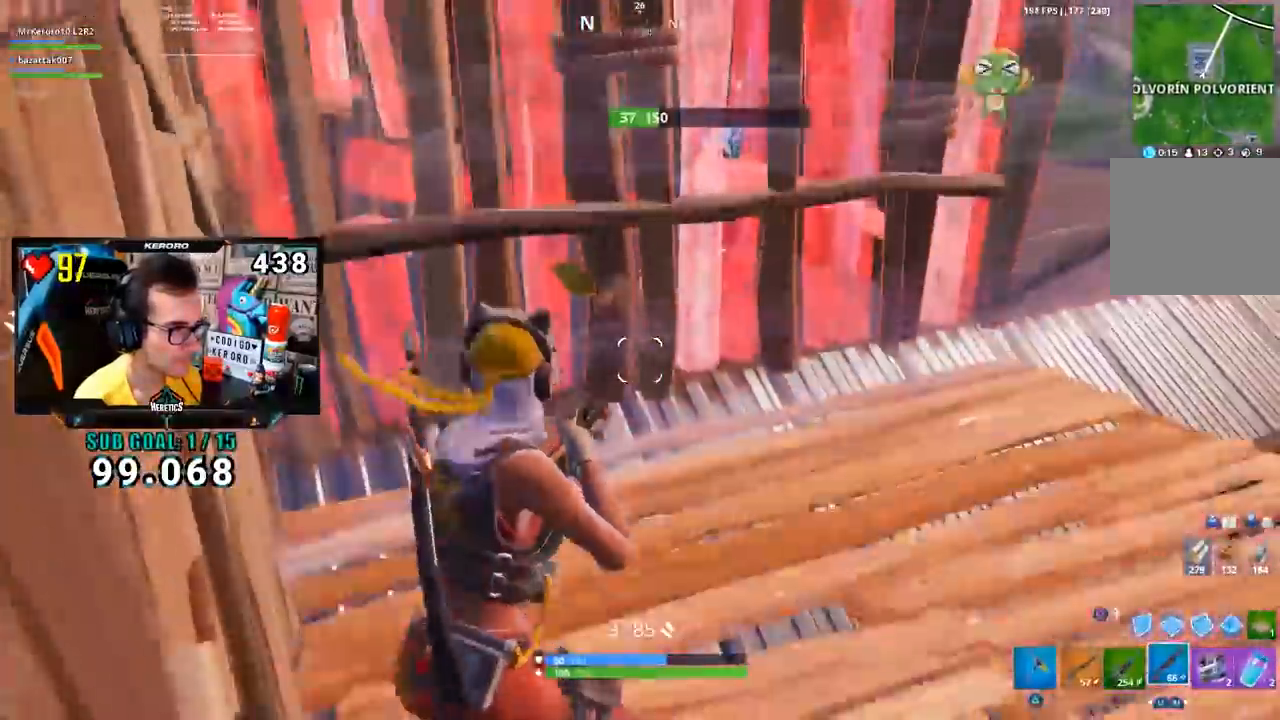
{"buttons": [], "left_stick": "center", "right_stick": "center", "events": [[100, "right_stick", "up-left"], [183, "right_stick", "center"], [334, "left_stick", "down-left"], [384, "CROSS", "down"], [467, "CROSS", "up"], [500, "left_stick", "center"]]}
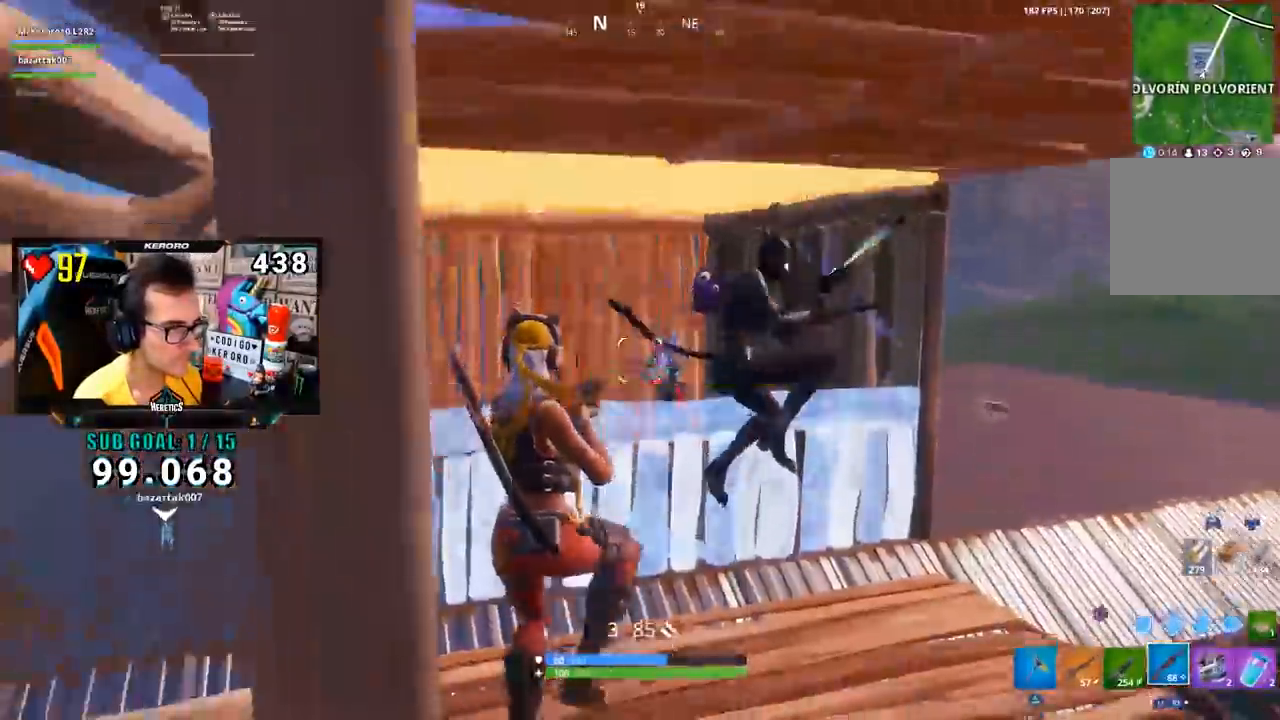
{"buttons": [], "left_stick": "right", "right_stick": "left", "events": [[34, "right_stick", "down-right"], [100, "left_stick", "down-right"], [201, "R2", "down"], [201, "right_stick", "center"], [267, "left_stick", "right"], [317, "L1", "down"], [367, "R2", "up"], [417, "L1", "up"], [417, "right_stick", "left"]]}
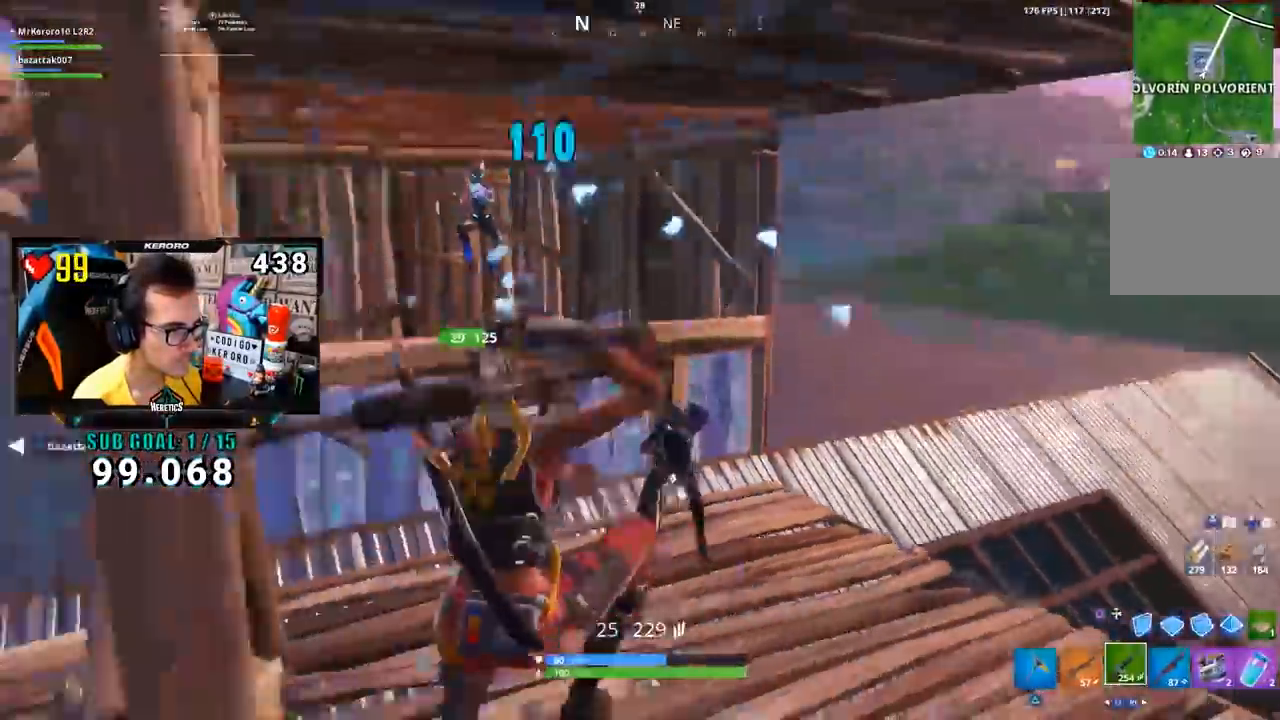
{"buttons": ["CROSS", "R2"], "left_stick": "right", "right_stick": "center", "events": [[83, "right_stick", "center"], [200, "right_stick", "right"], [250, "R2", "down"], [250, "right_stick", "center"], [367, "CIRCLE", "down"], [434, "CIRCLE", "up"], [500, "CROSS", "down"]]}
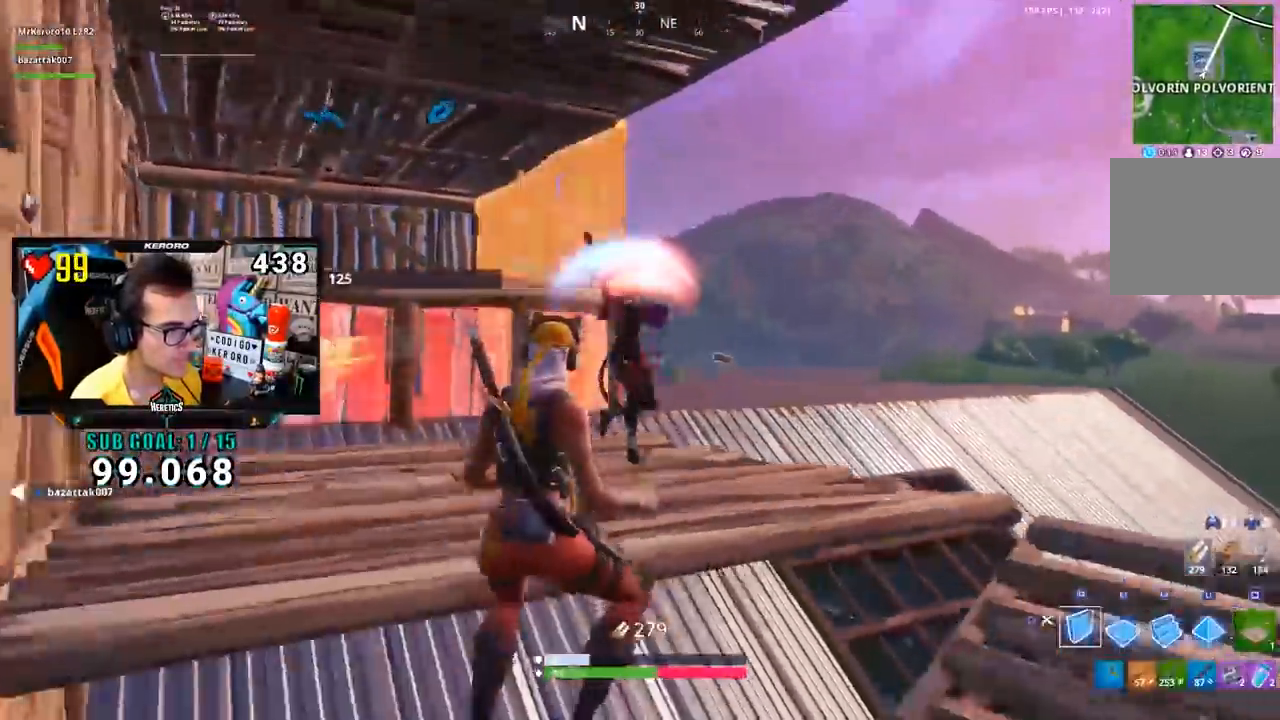
{"buttons": [], "left_stick": "up-left", "right_stick": "center", "events": [[67, "CROSS", "up"], [67, "right_stick", "down-left"], [151, "R1", "down"], [217, "right_stick", "center"], [251, "R1", "up"], [251, "R2", "up"], [317, "right_stick", "up"], [351, "left_stick", "center"], [417, "left_stick", "up-left"], [484, "right_stick", "center"]]}
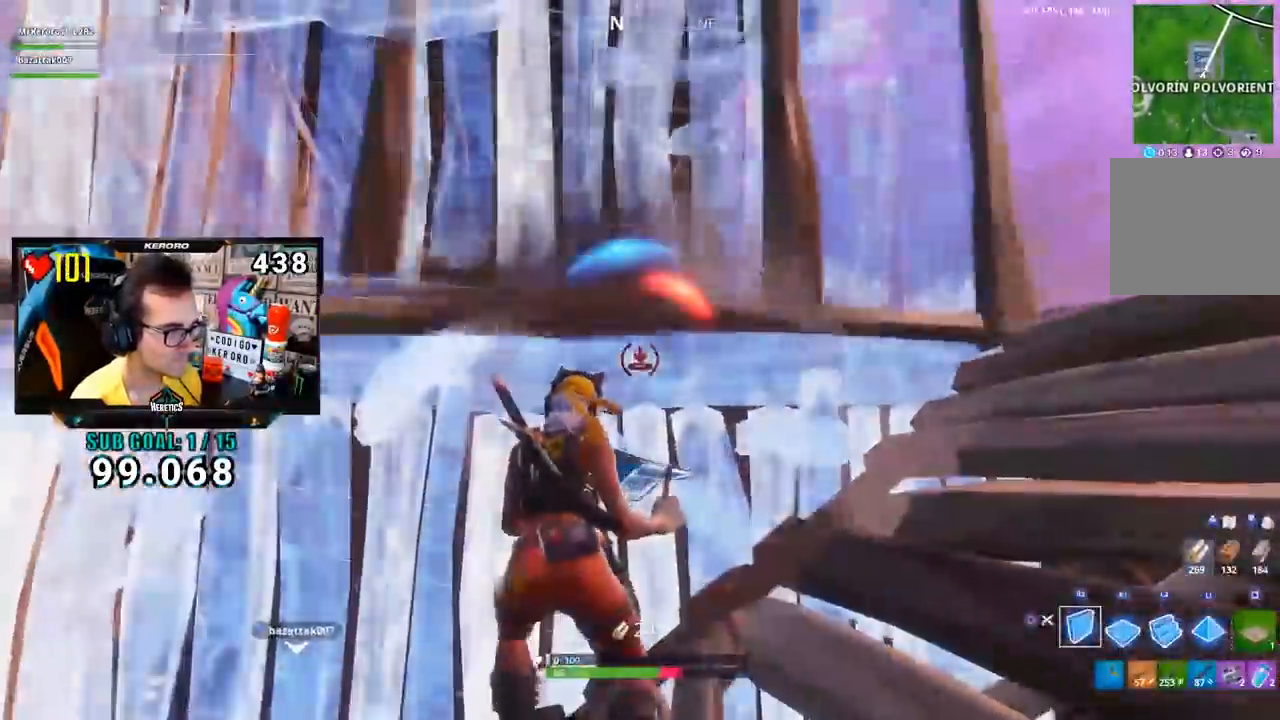
{"buttons": ["R2"], "left_stick": "down-left", "right_stick": "down-right", "events": [[133, "CIRCLE", "down"], [150, "left_stick", "left"], [233, "CIRCLE", "up"], [317, "CIRCLE", "down"], [384, "CIRCLE", "up"], [384, "left_stick", "down-left"], [450, "R2", "down"], [484, "right_stick", "down-right"]]}
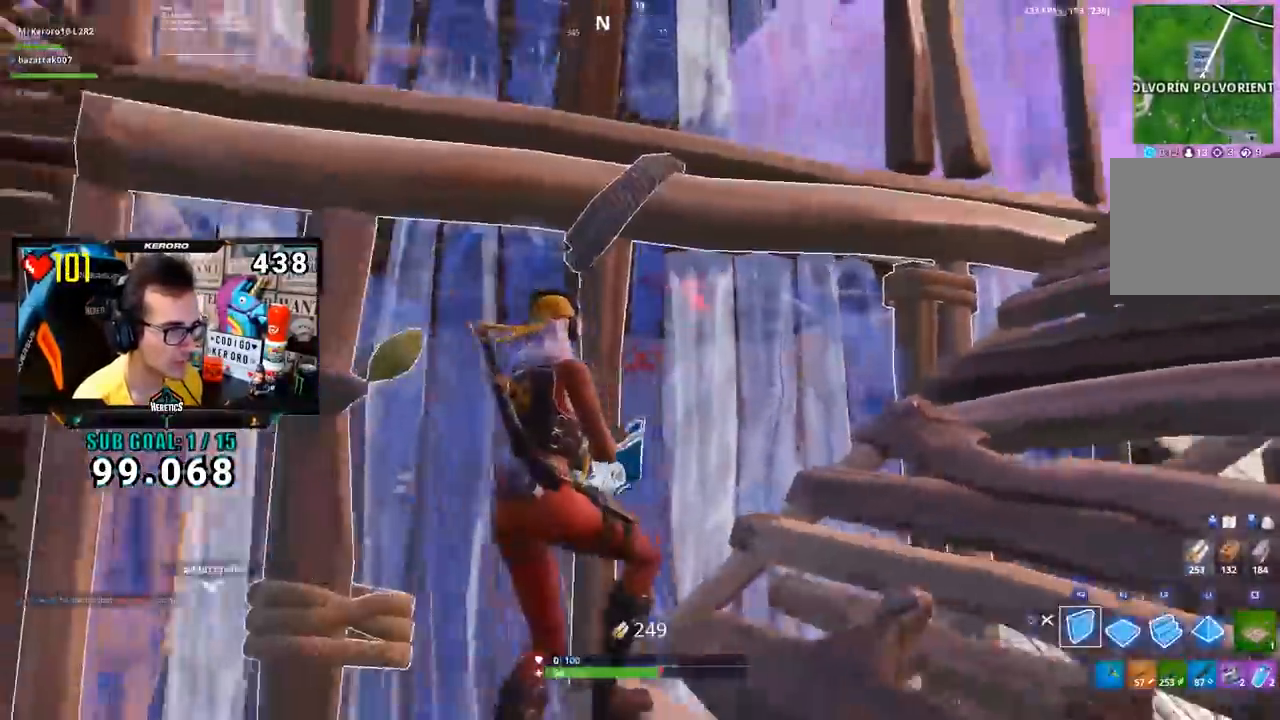
{"buttons": ["R1"], "left_stick": "down-right", "right_stick": "center", "events": [[67, "left_stick", "down-right"], [84, "right_stick", "up-right"], [167, "CROSS", "down"], [167, "right_stick", "center"], [267, "CROSS", "up"], [334, "R2", "up"], [334, "right_stick", "down"], [401, "R1", "down"], [417, "right_stick", "center"]]}
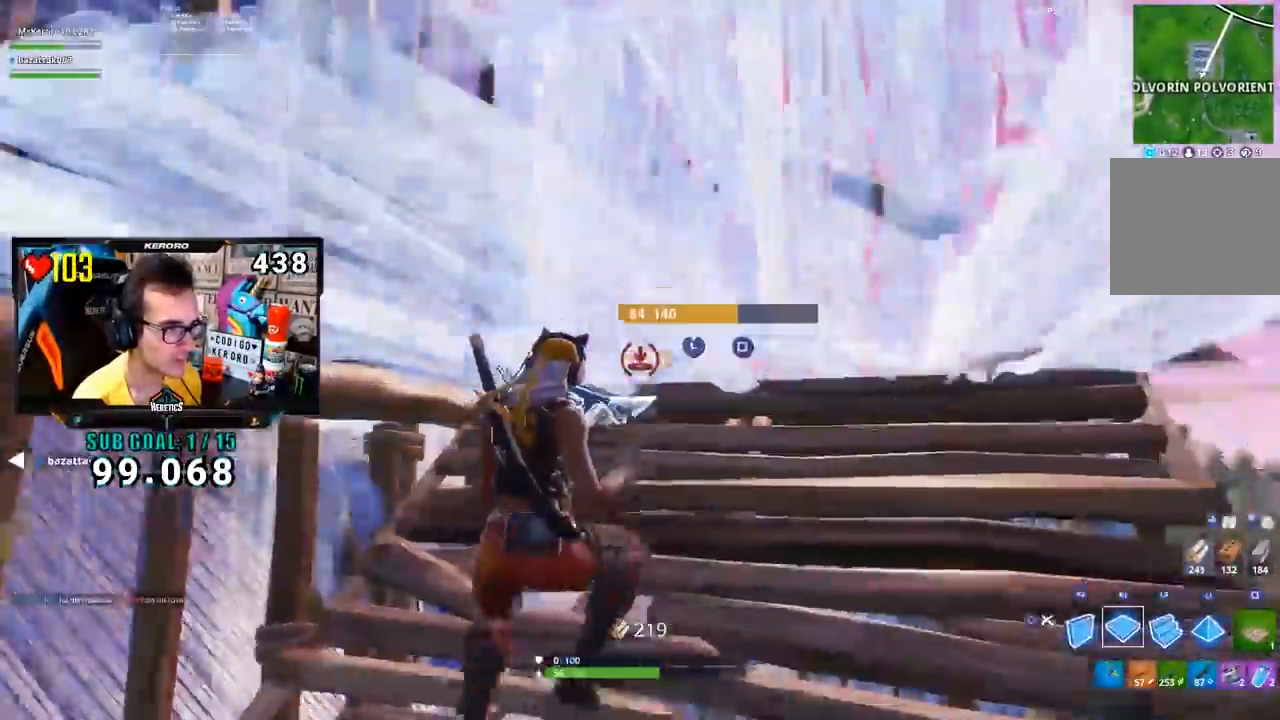
{"buttons": [], "left_stick": "right", "right_stick": "center", "events": [[167, "left_stick", "right"], [200, "R1", "up"], [233, "CIRCLE", "down"], [334, "CIRCLE", "up"], [417, "CIRCLE", "down"], [484, "CIRCLE", "up"]]}
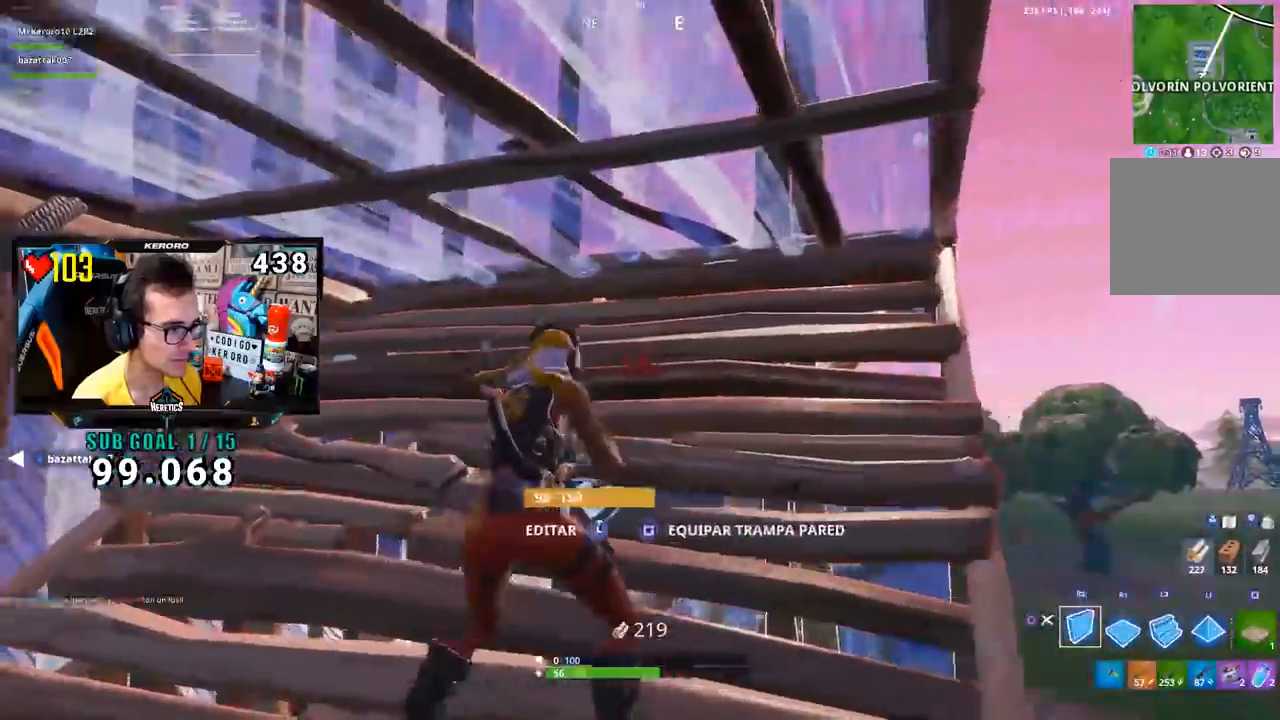
{"buttons": ["R1"], "left_stick": "right", "right_stick": "down-left", "events": [[50, "right_stick", "down-right"], [267, "right_stick", "center"], [367, "right_stick", "down-left"], [434, "R1", "down"]]}
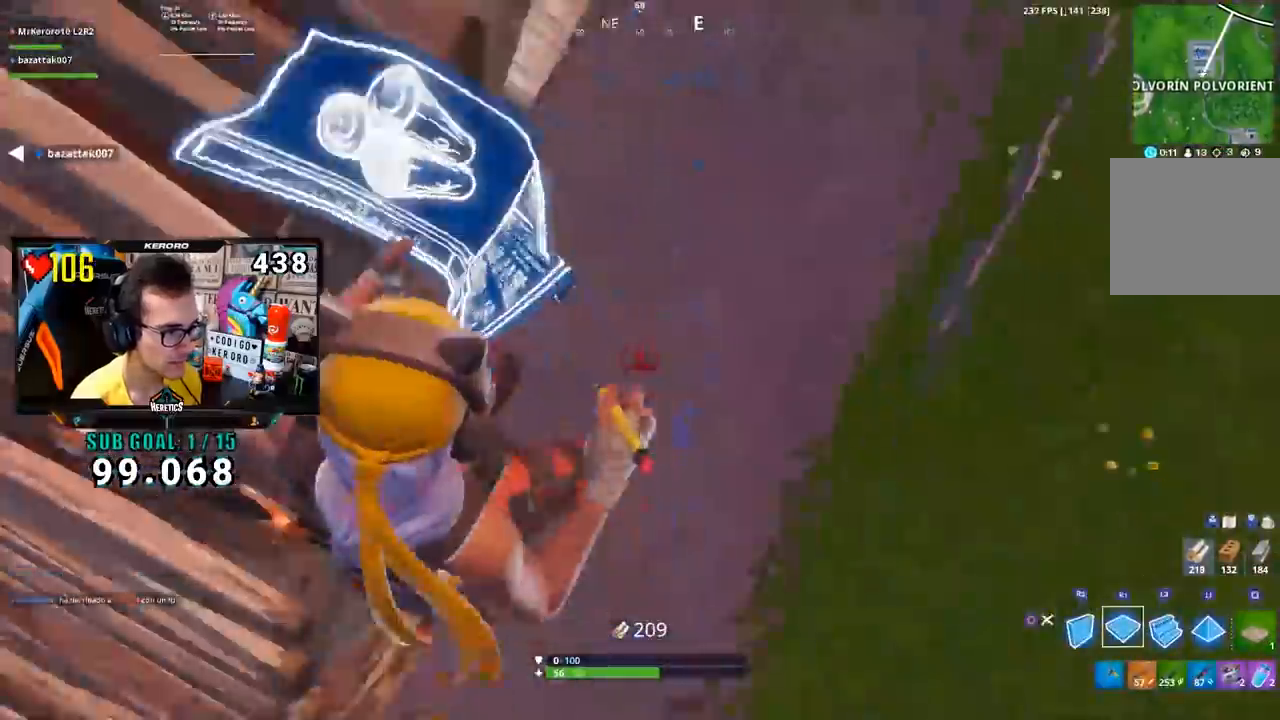
{"buttons": ["R2"], "left_stick": "up-right", "right_stick": "left", "events": [[17, "right_stick", "down-right"], [83, "right_stick", "up"], [133, "left_stick", "up-right"], [183, "right_stick", "right"], [267, "R1", "up"], [300, "right_stick", "left"], [400, "R2", "down"]]}